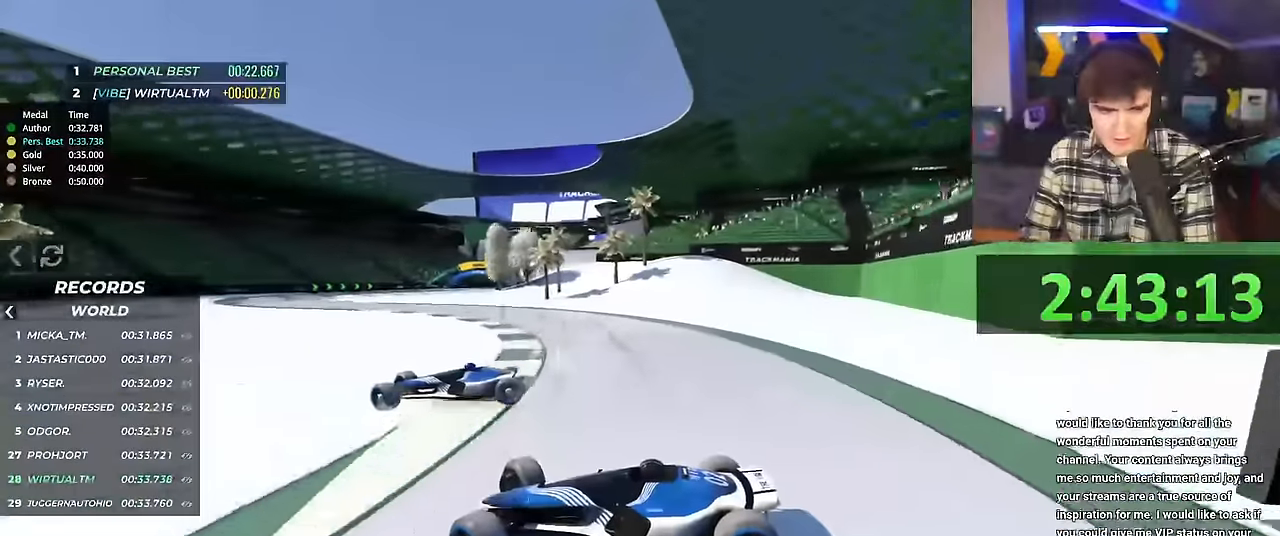
Gameplay with keyboard; each line is a JSON object with the keys held at the frame after it. "events" lists presses ("down") and releases ("up") of "brake", "down", "left", "right" and "up" between this image and that frame as [ms after this image, input, new state], when the widget could be followed in between. No other keys are recorded. Mouse input is not recorded. Key names are as the overlay labels them; some are game actions (e.g. jump) rather than physical keys.
{"keys": ["right", "up"], "events": []}
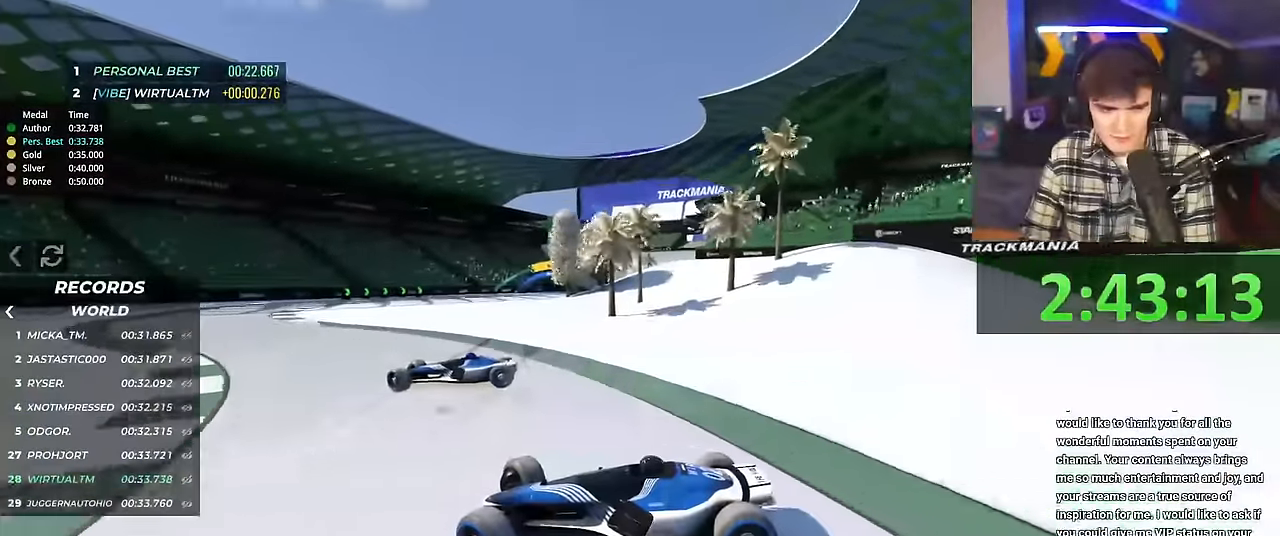
{"keys": ["right", "up"], "events": []}
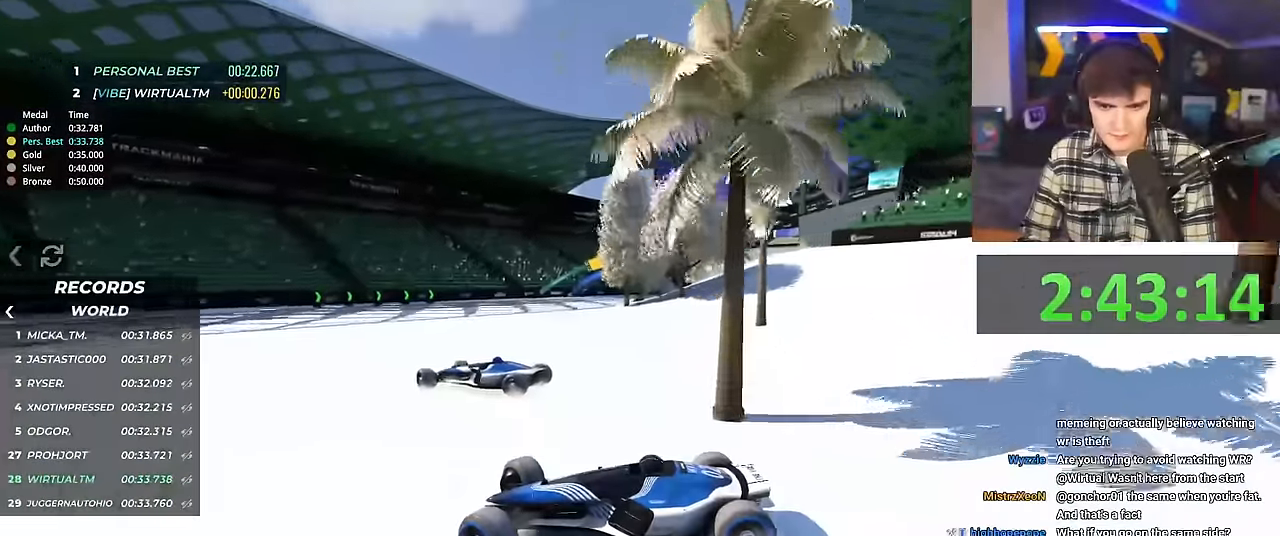
{"keys": ["right", "up"], "events": []}
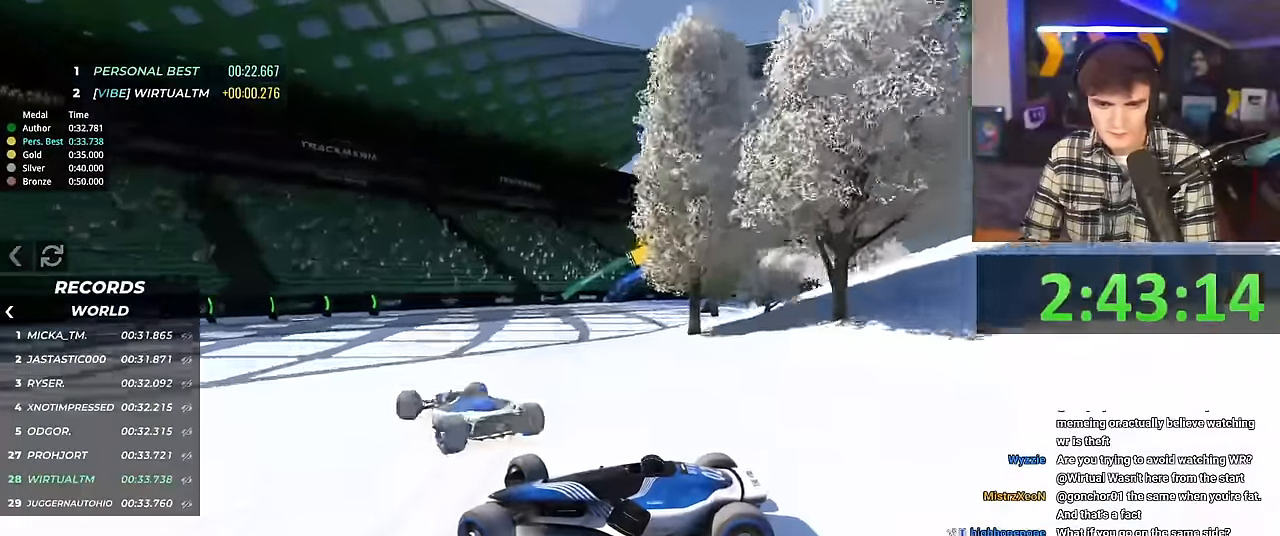
{"keys": ["left"], "events": [[217, "brake", "down"], [317, "right", "up"], [351, "left", "down"], [401, "brake", "up"], [401, "up", "up"]]}
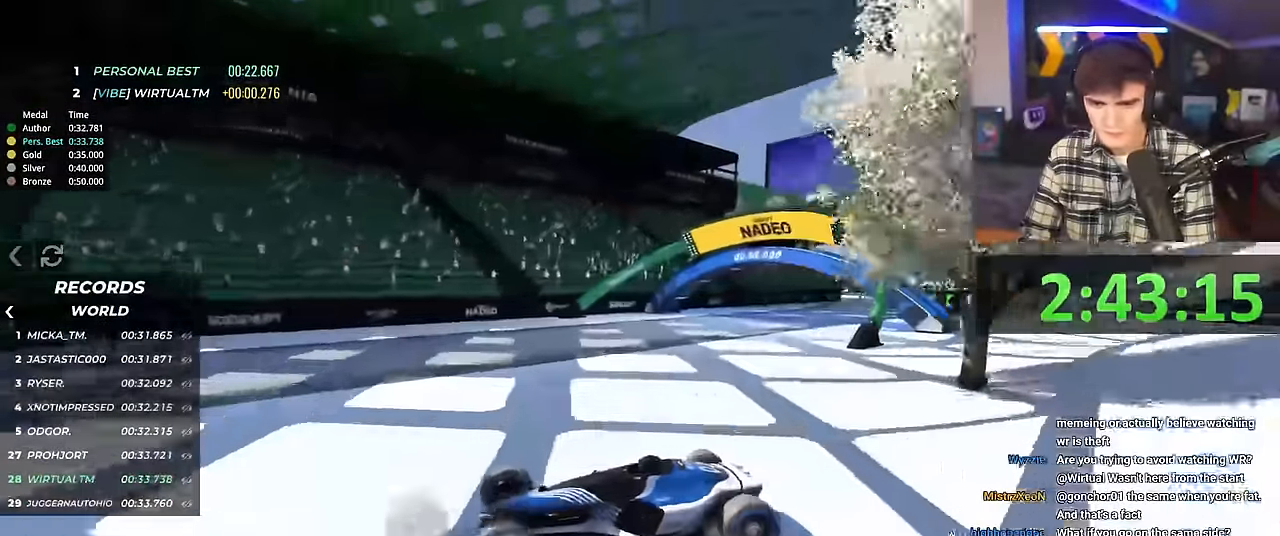
{"keys": ["left", "up"], "events": [[250, "up", "down"]]}
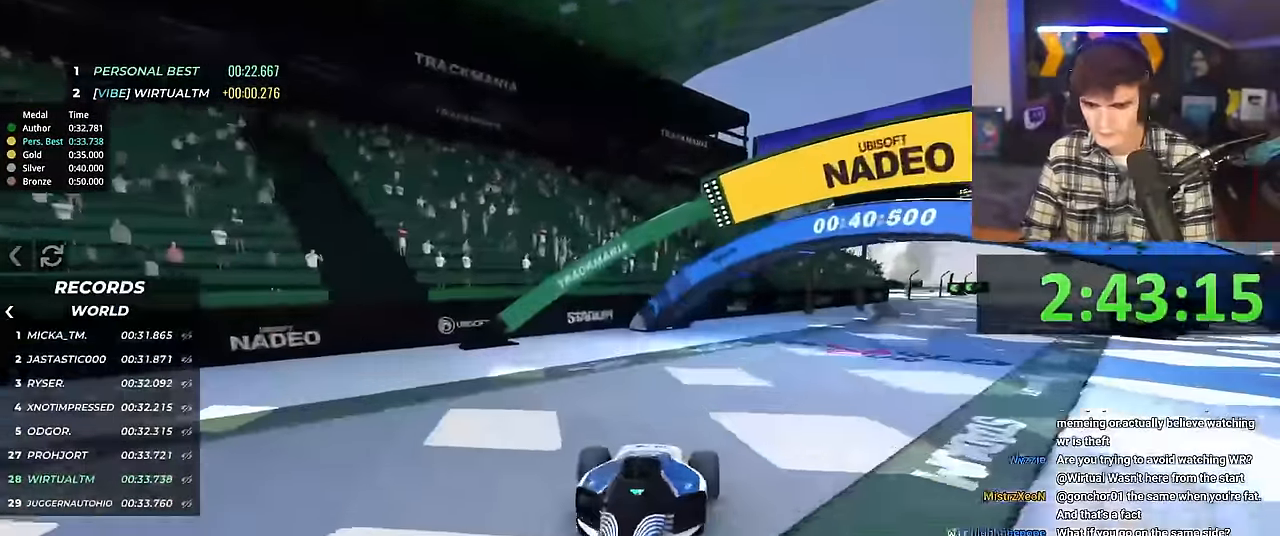
{"keys": ["up"], "events": [[468, "left", "up"]]}
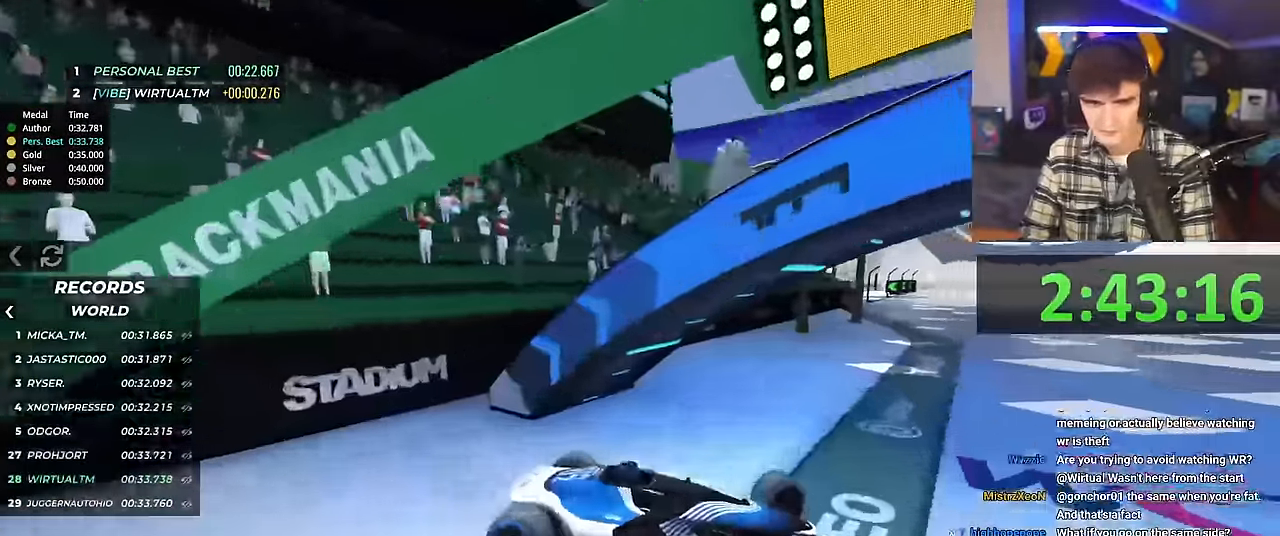
{"keys": ["up"], "events": []}
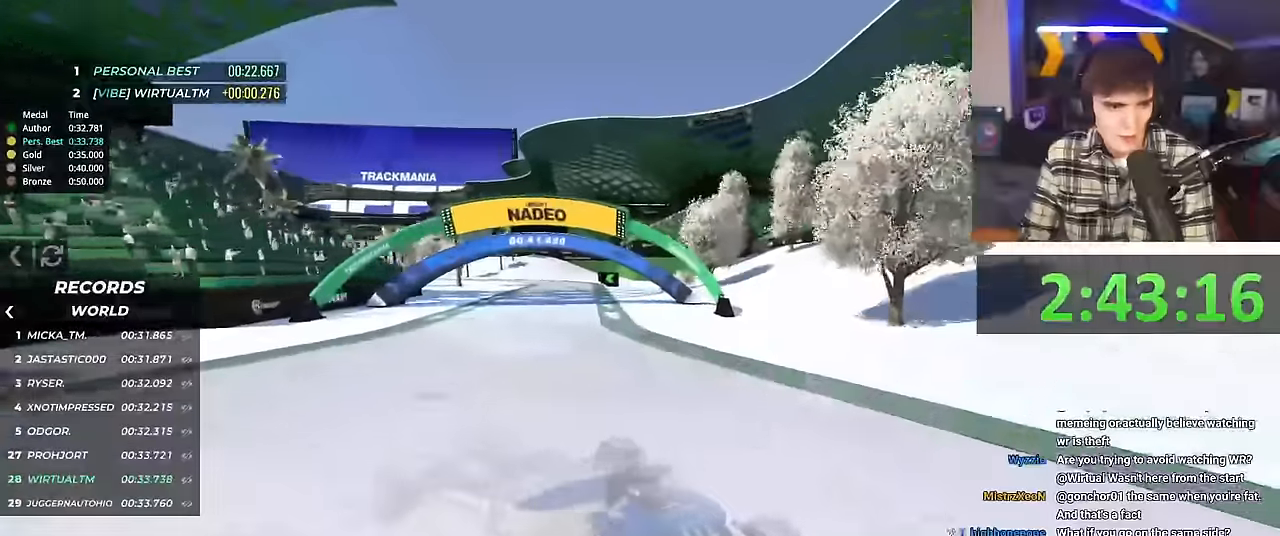
{"keys": ["right", "up"], "events": [[300, "right", "down"]]}
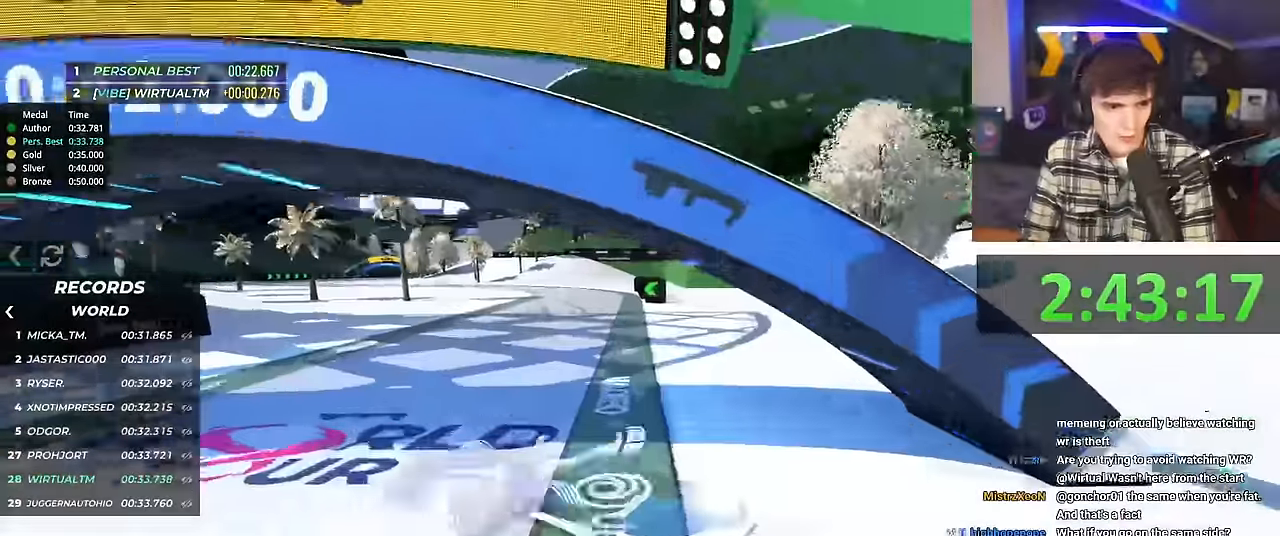
{"keys": ["right", "up"], "events": [[34, "brake", "down"], [84, "brake", "up"]]}
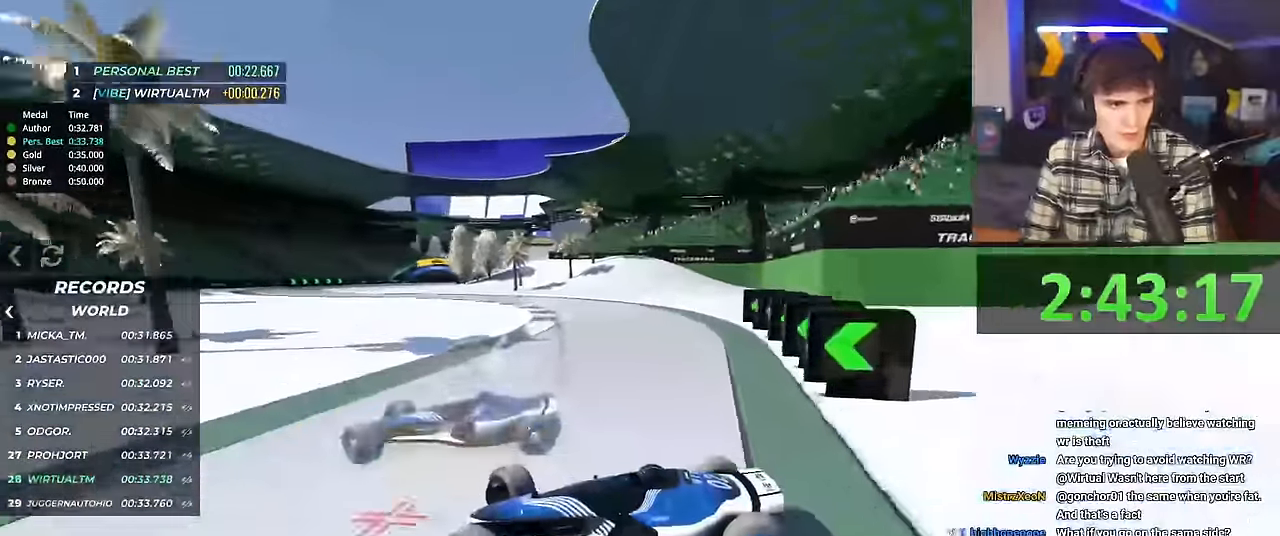
{"keys": ["right", "up"], "events": []}
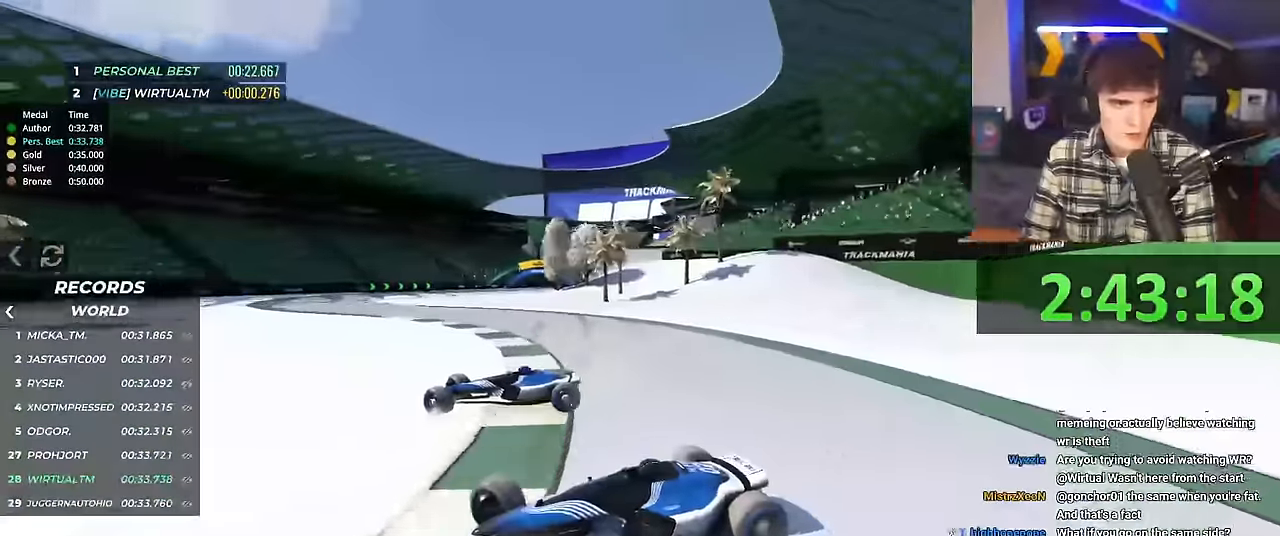
{"keys": [], "events": [[201, "up", "up"], [267, "right", "up"]]}
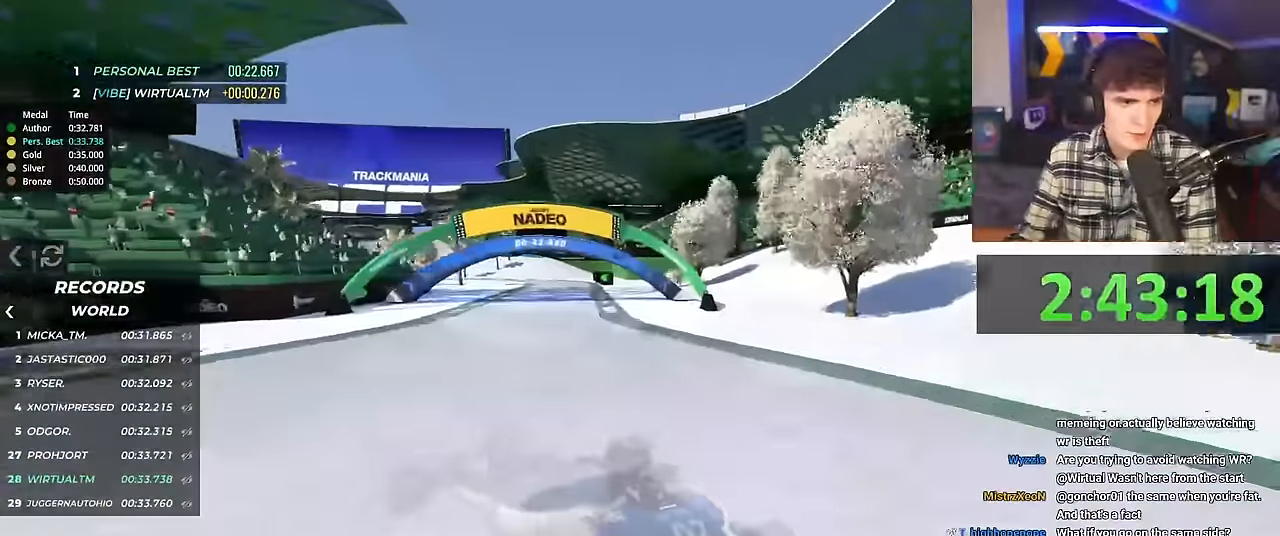
{"keys": ["up"], "events": [[417, "up", "down"]]}
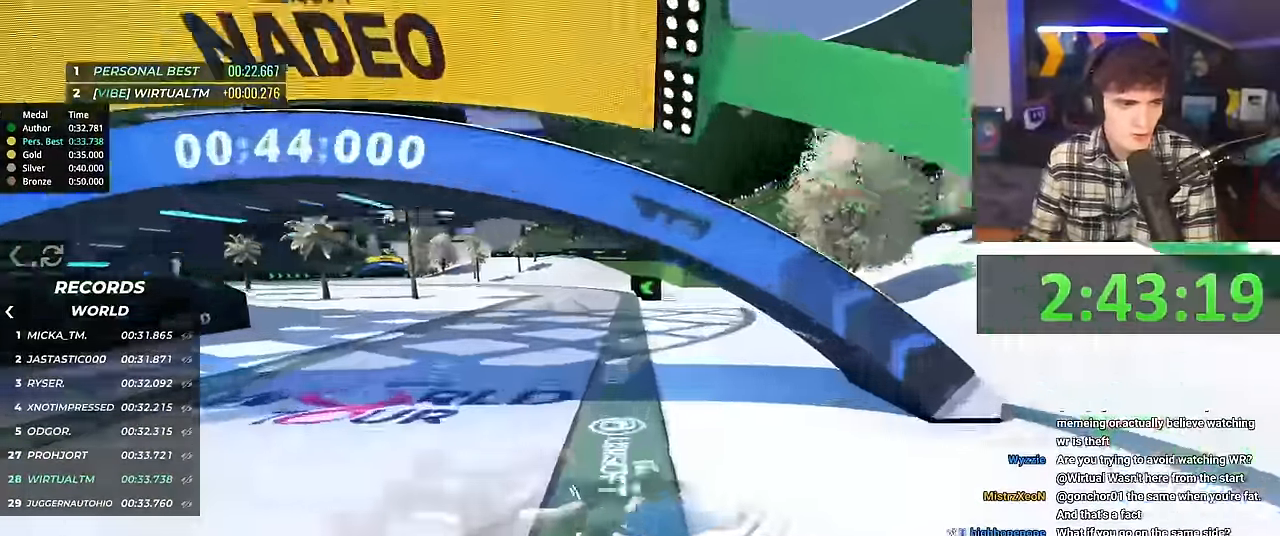
{"keys": ["right", "up"], "events": [[251, "right", "down"]]}
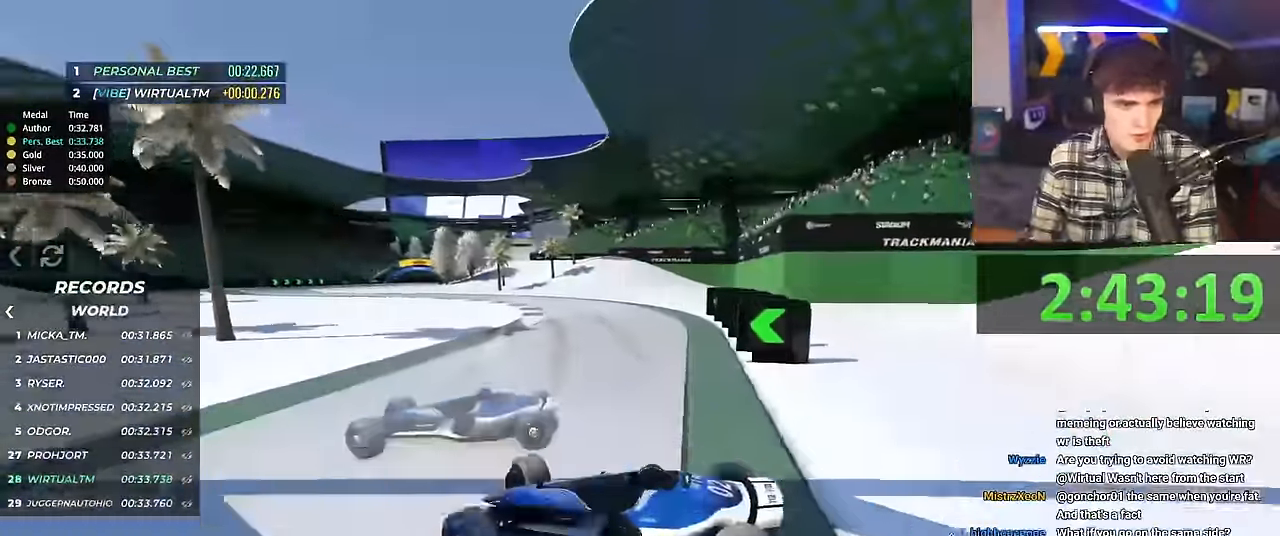
{"keys": ["right", "up"], "events": []}
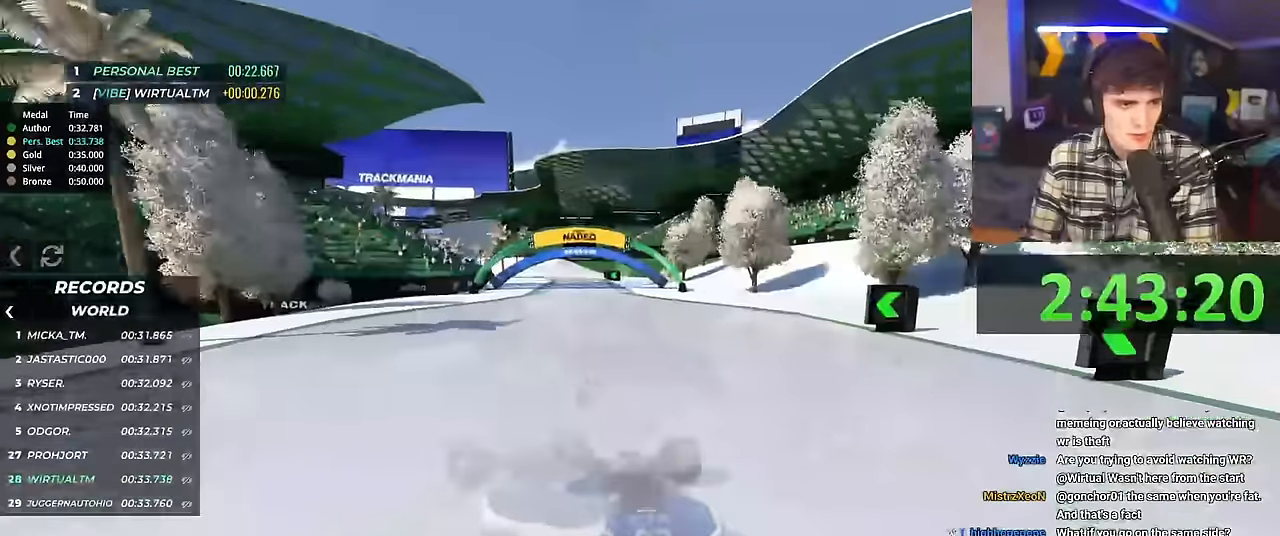
{"keys": ["left", "up"], "events": [[367, "right", "up"], [417, "left", "down"]]}
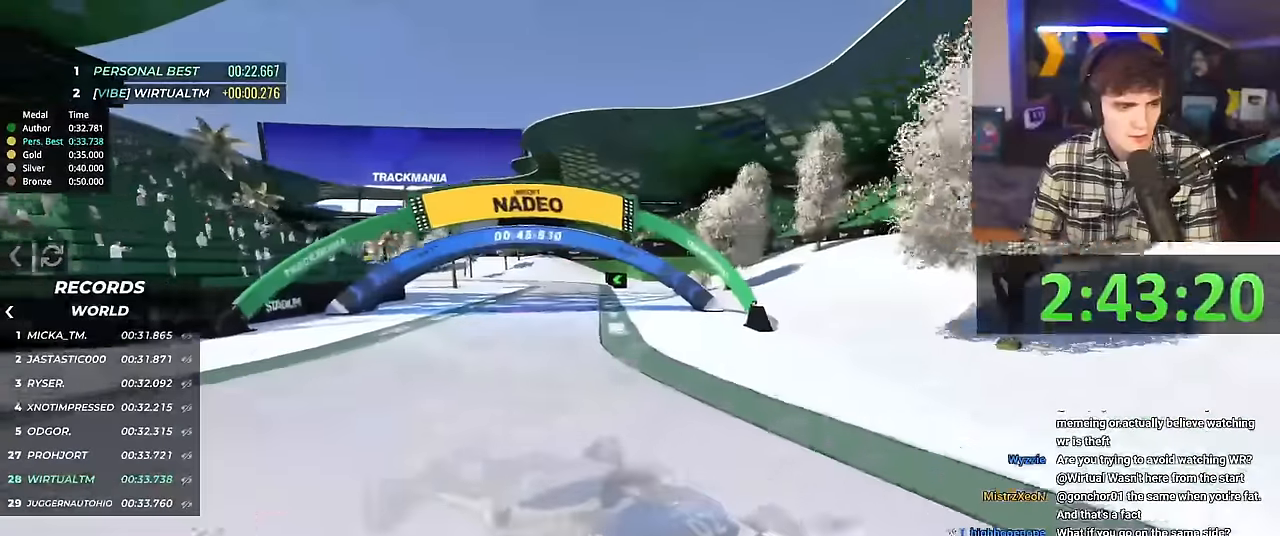
{"keys": ["up"], "events": [[468, "left", "up"]]}
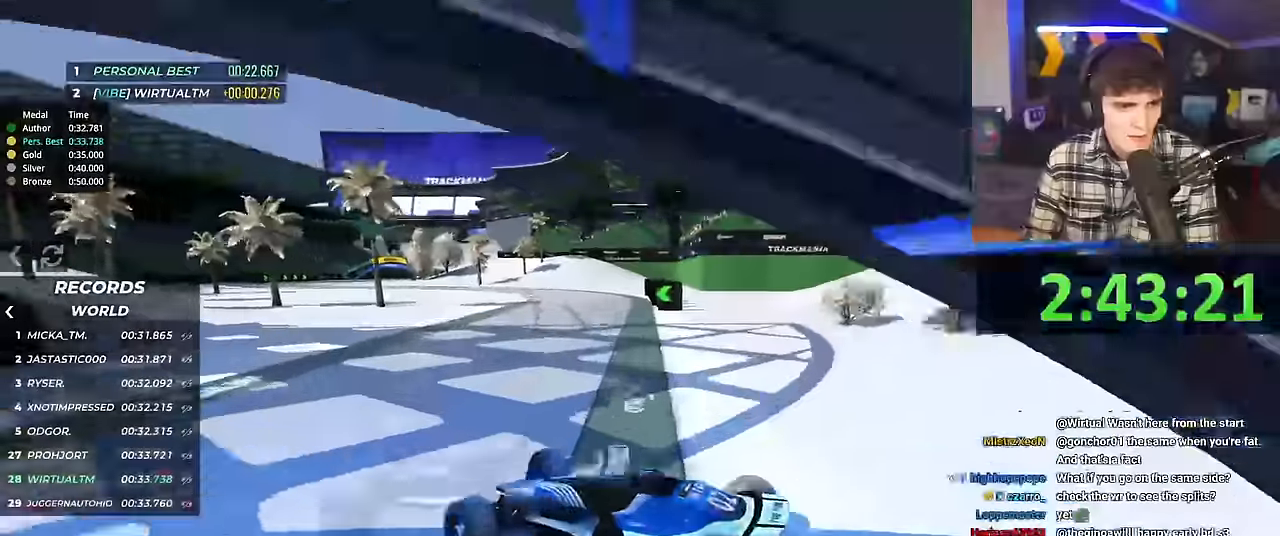
{"keys": ["right", "up"], "events": [[83, "right", "down"]]}
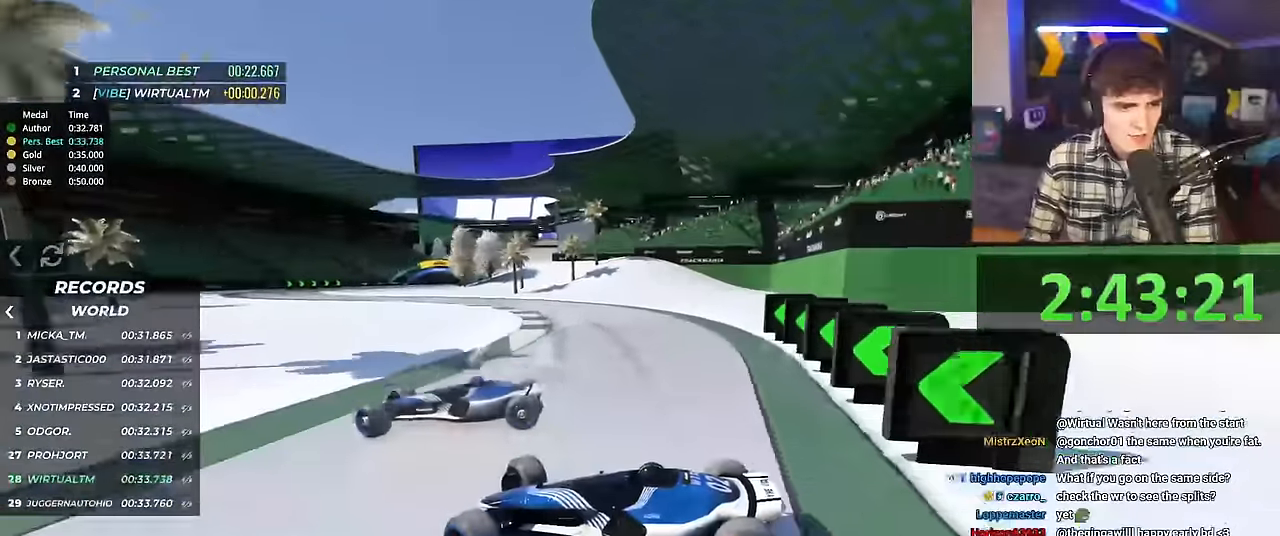
{"keys": ["right"], "events": [[468, "up", "up"]]}
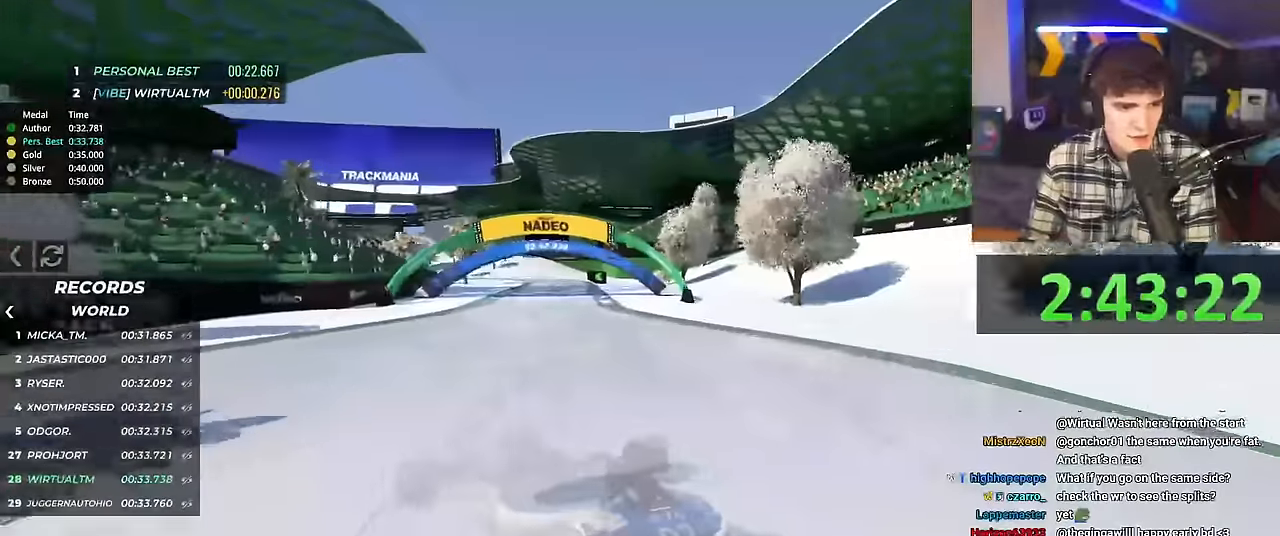
{"keys": [], "events": [[17, "right", "up"]]}
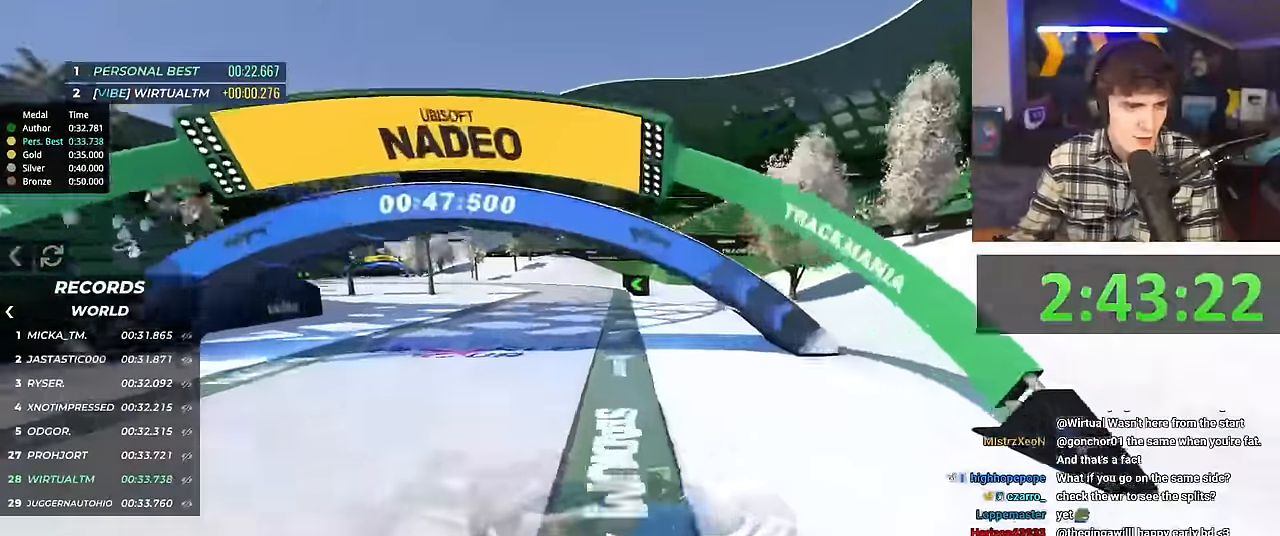
{"keys": [], "events": []}
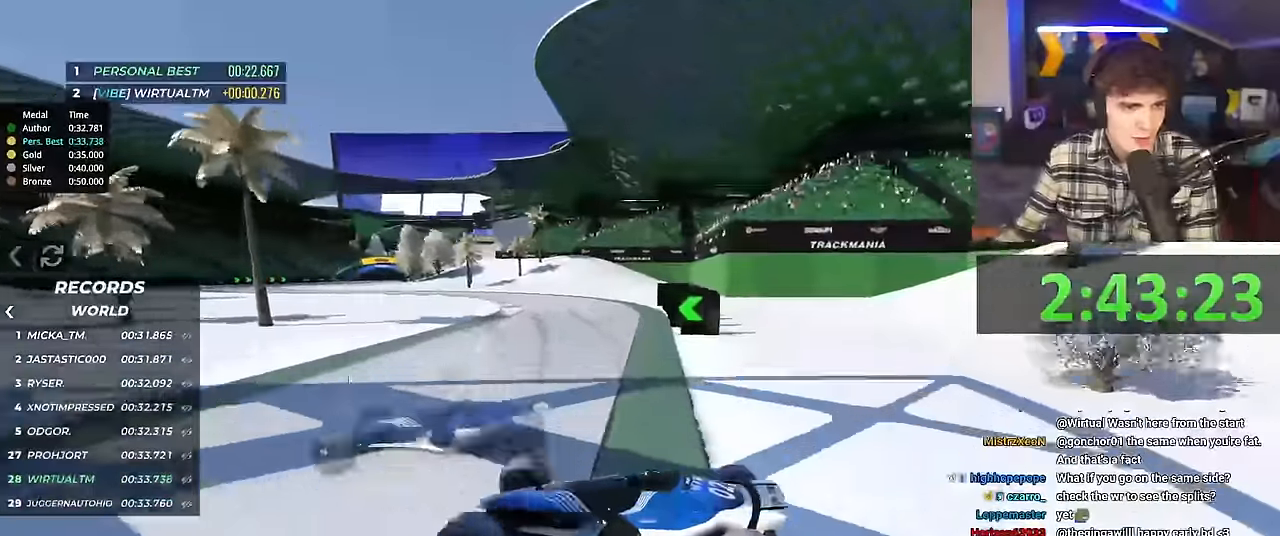
{"keys": [], "events": []}
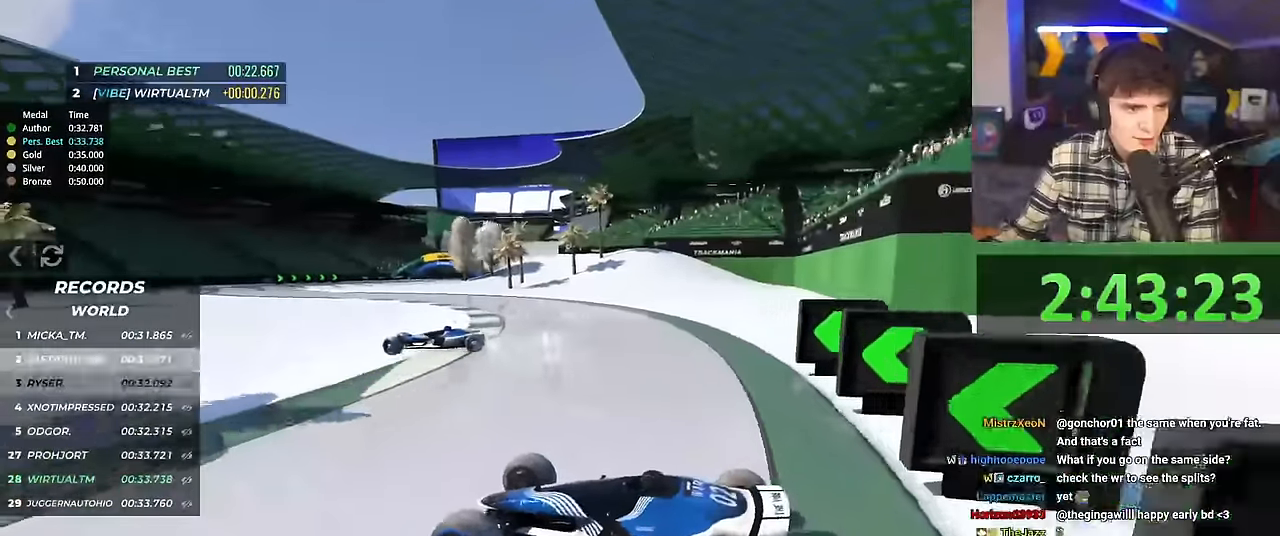
{"keys": [], "events": []}
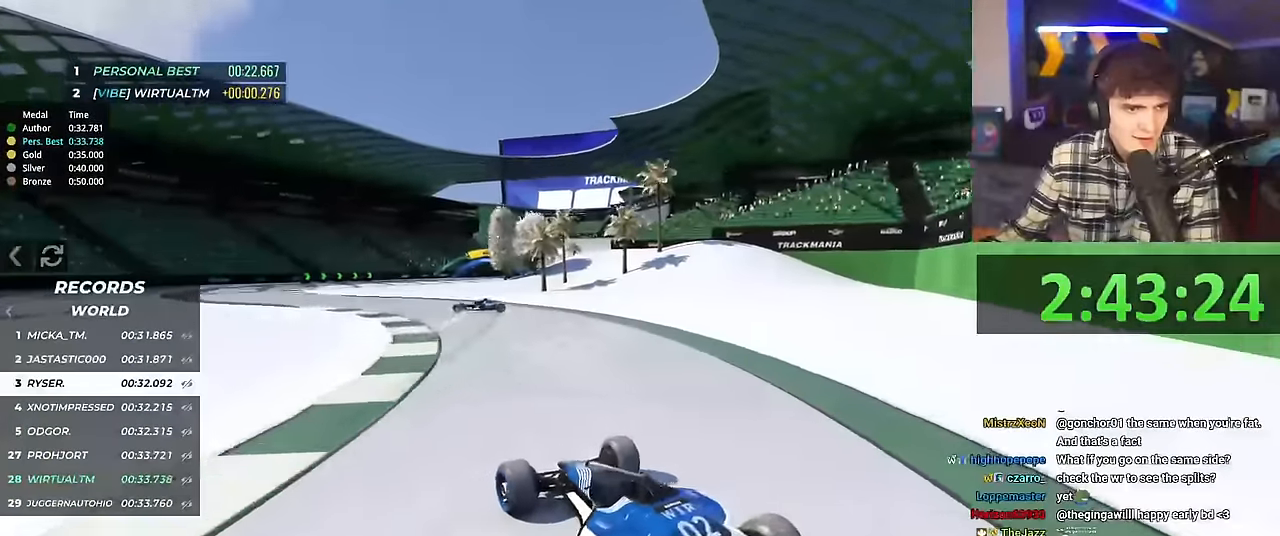
{"keys": [], "events": []}
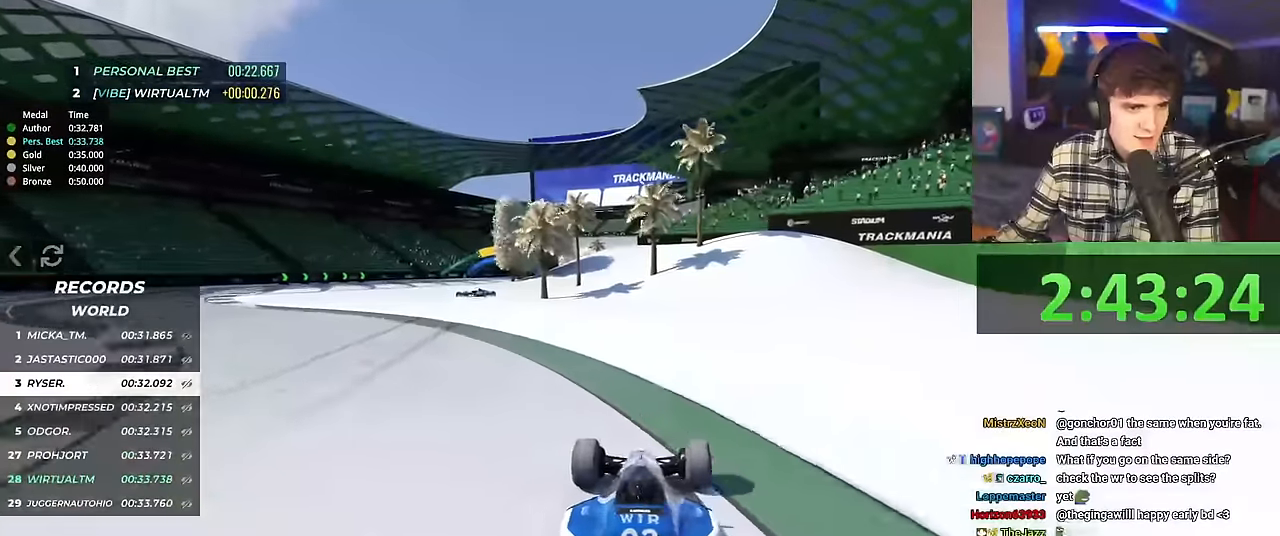
{"keys": [], "events": []}
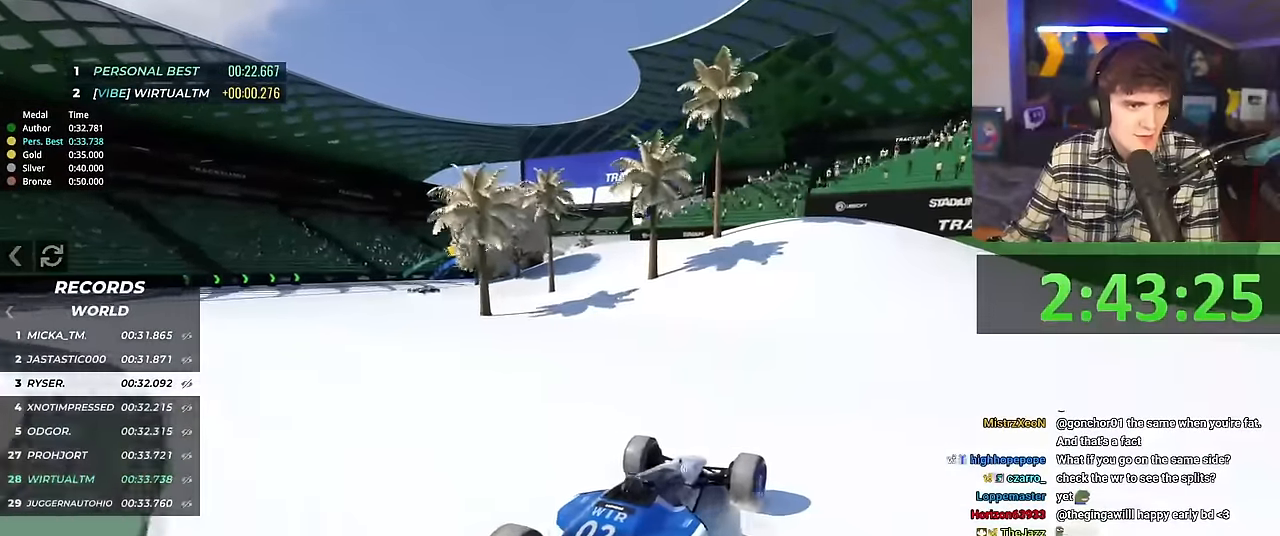
{"keys": ["up"], "events": [[200, "up", "down"]]}
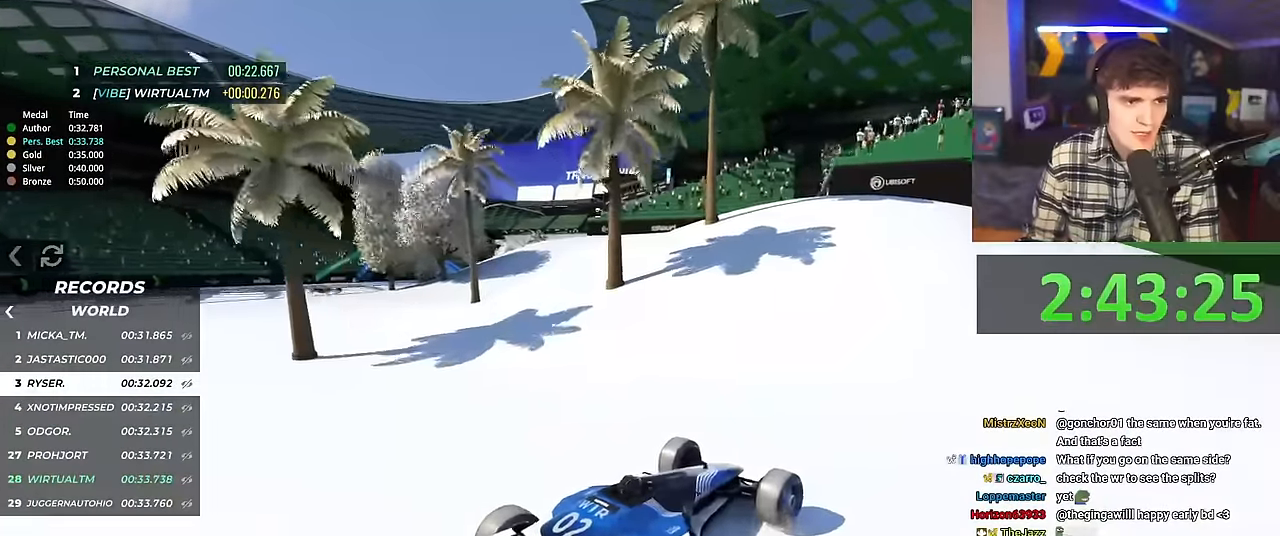
{"keys": ["left", "up"], "events": [[501, "left", "down"]]}
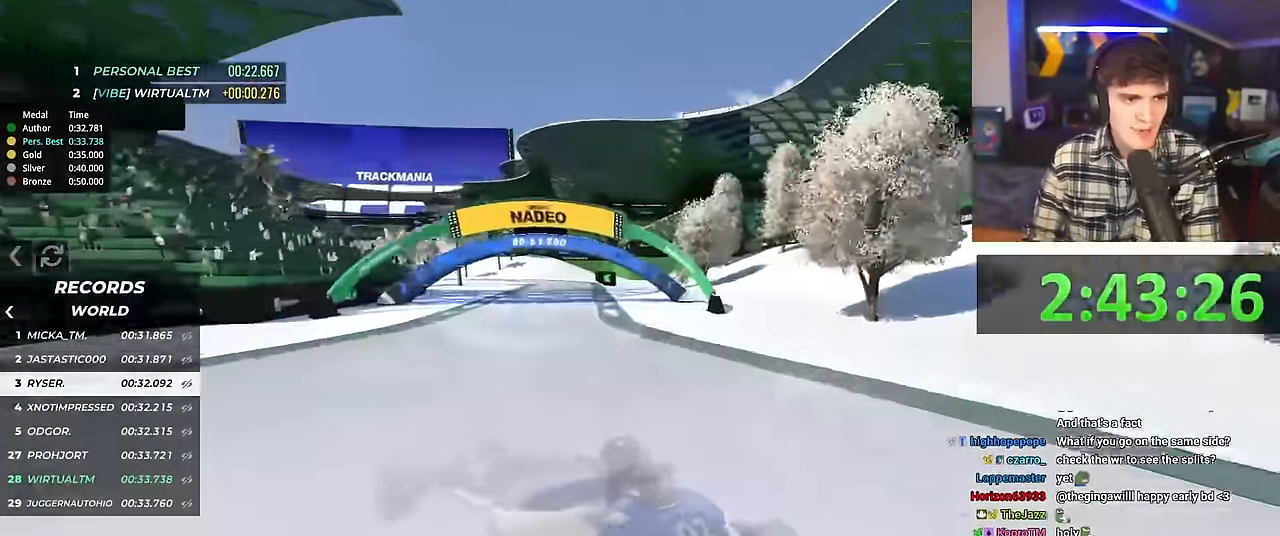
{"keys": ["left", "up"], "events": []}
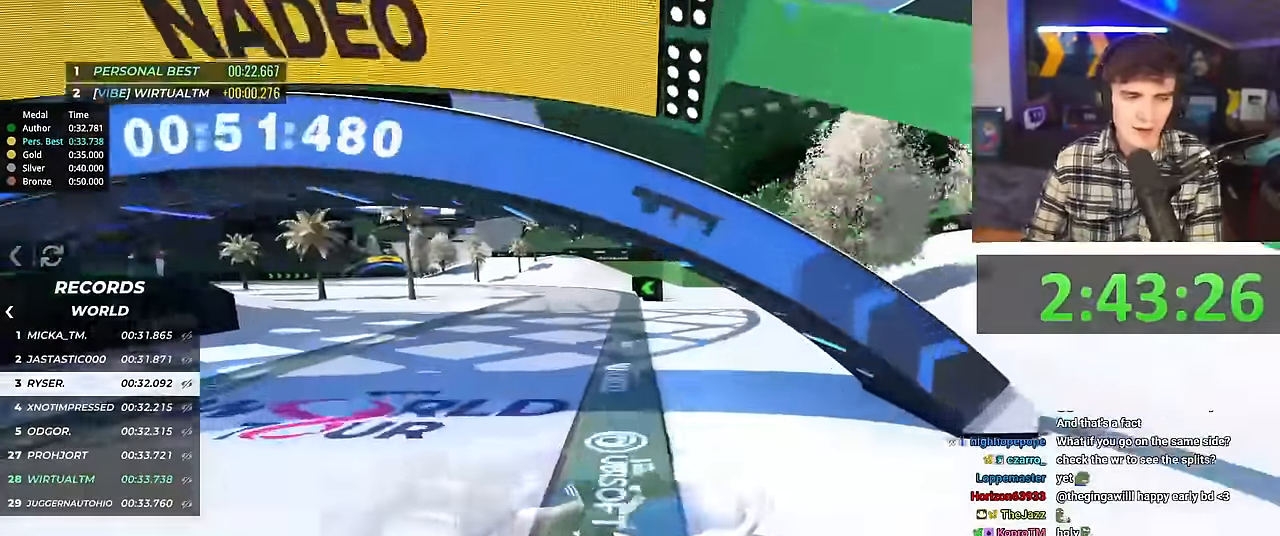
{"keys": ["right", "up"], "events": [[33, "left", "up"], [167, "right", "down"]]}
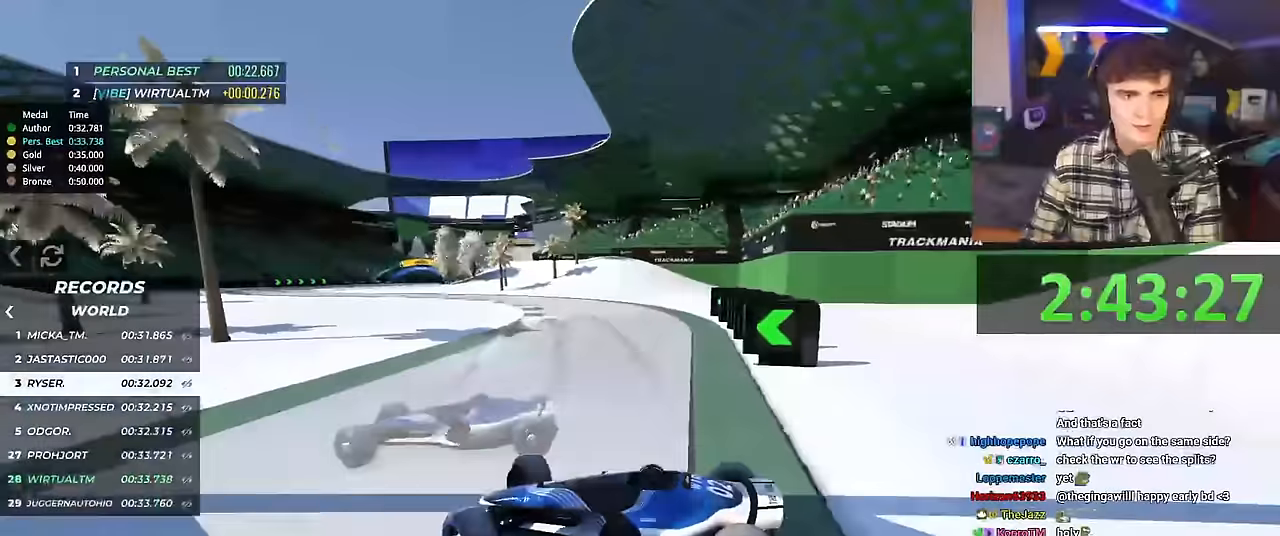
{"keys": ["right", "up"], "events": [[50, "brake", "down"], [84, "brake", "up"]]}
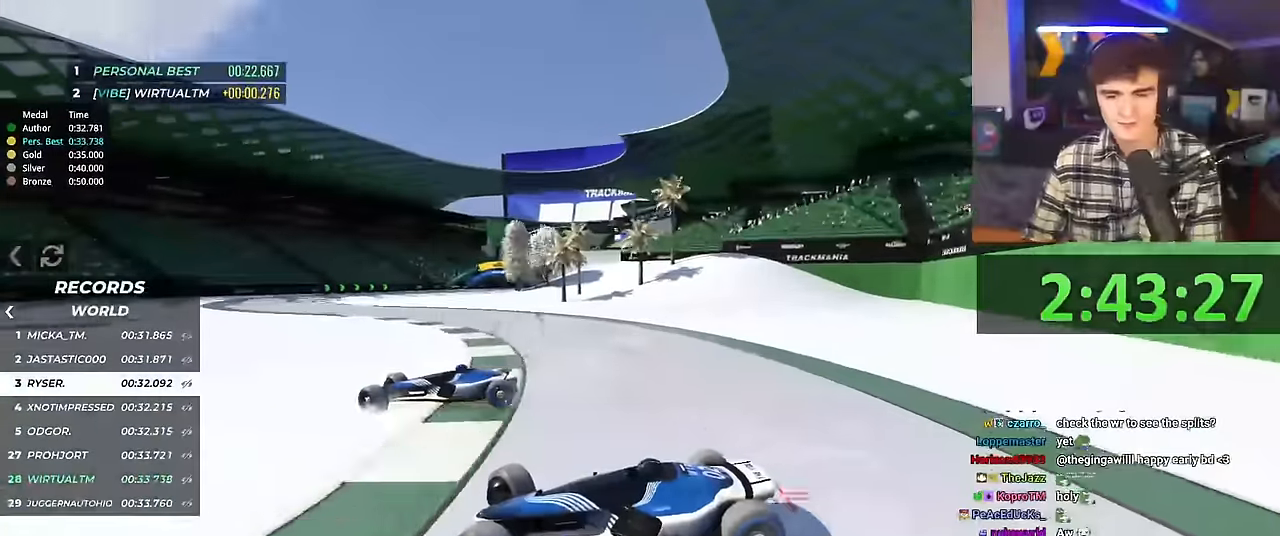
{"keys": ["right", "up"], "events": []}
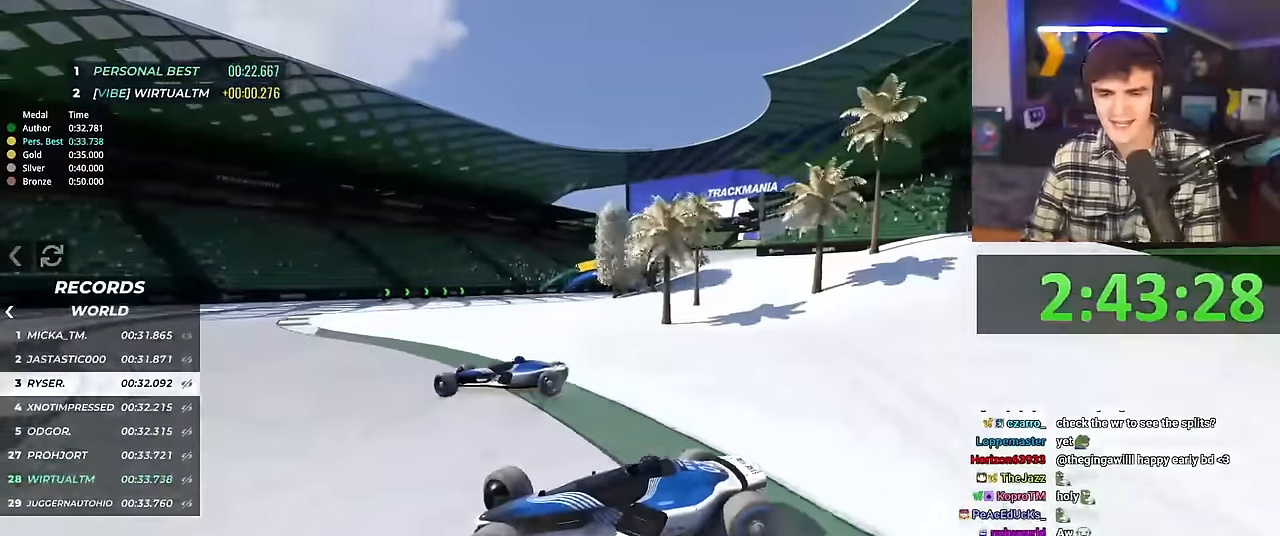
{"keys": ["right", "up"], "events": []}